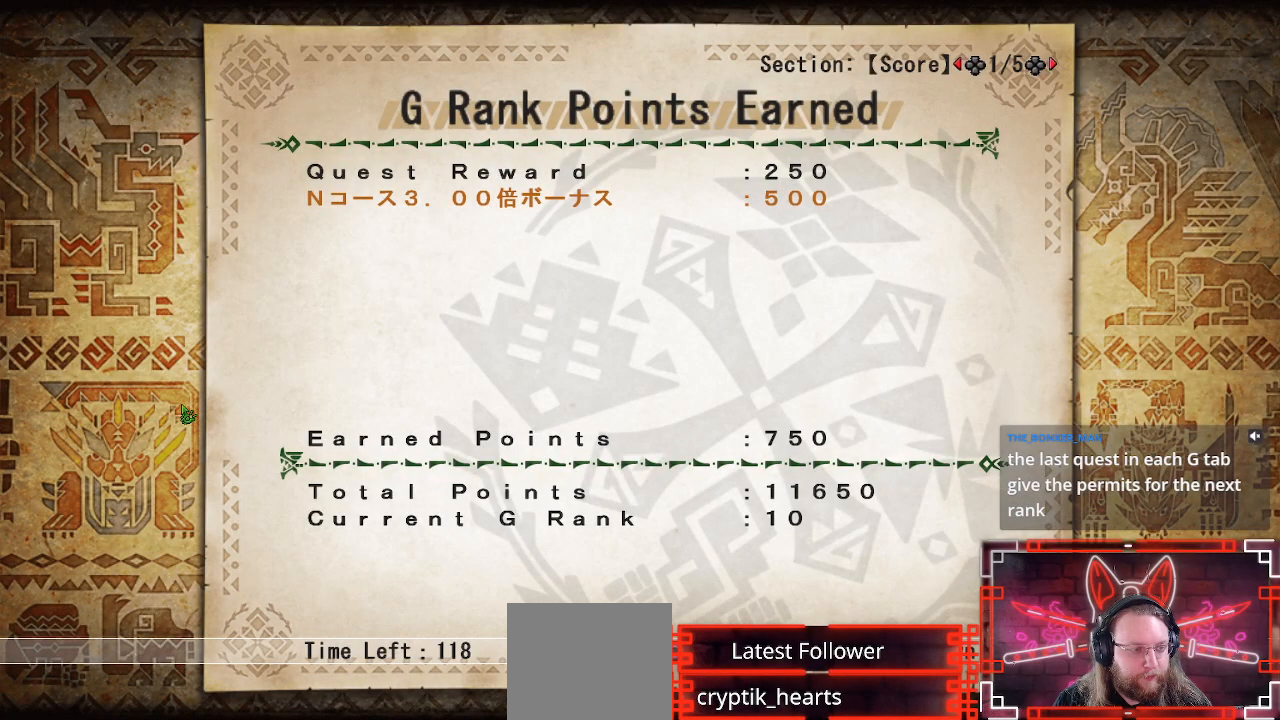
Gameplay with a controller (Xbox layout); each line is a JSON object with the inputs held at the frame after it. "events" lists button and stick changes between this image and that frame as [ms after this image, input, new state], when the widget could be followed in between.
{"buttons": [], "left_stick": "center", "right_stick": "center", "events": []}
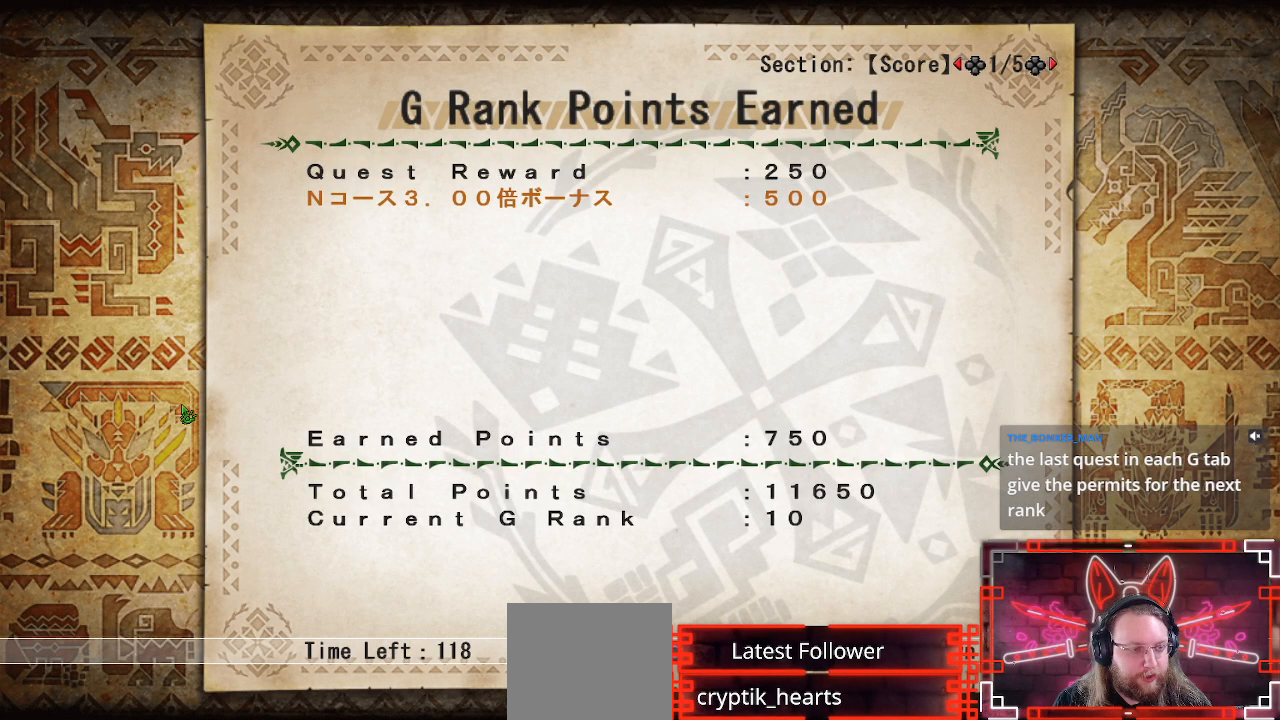
{"buttons": [], "left_stick": "center", "right_stick": "center", "events": []}
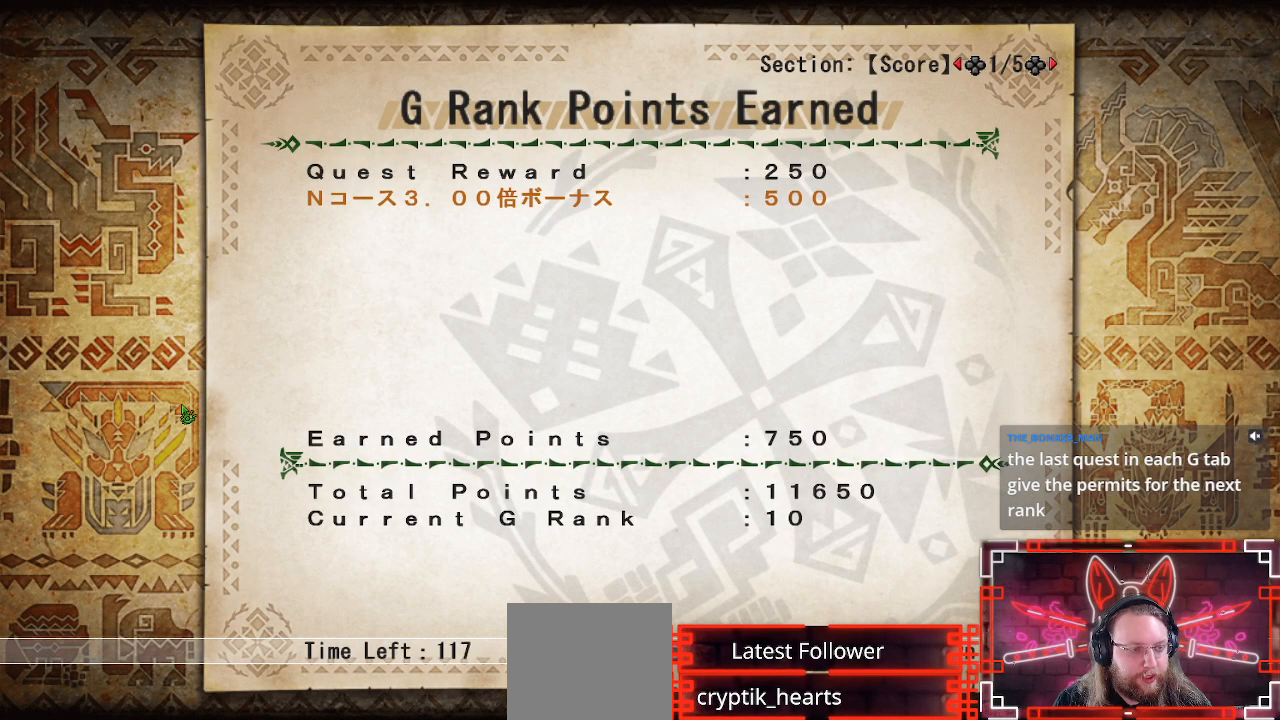
{"buttons": [], "left_stick": "center", "right_stick": "center", "events": []}
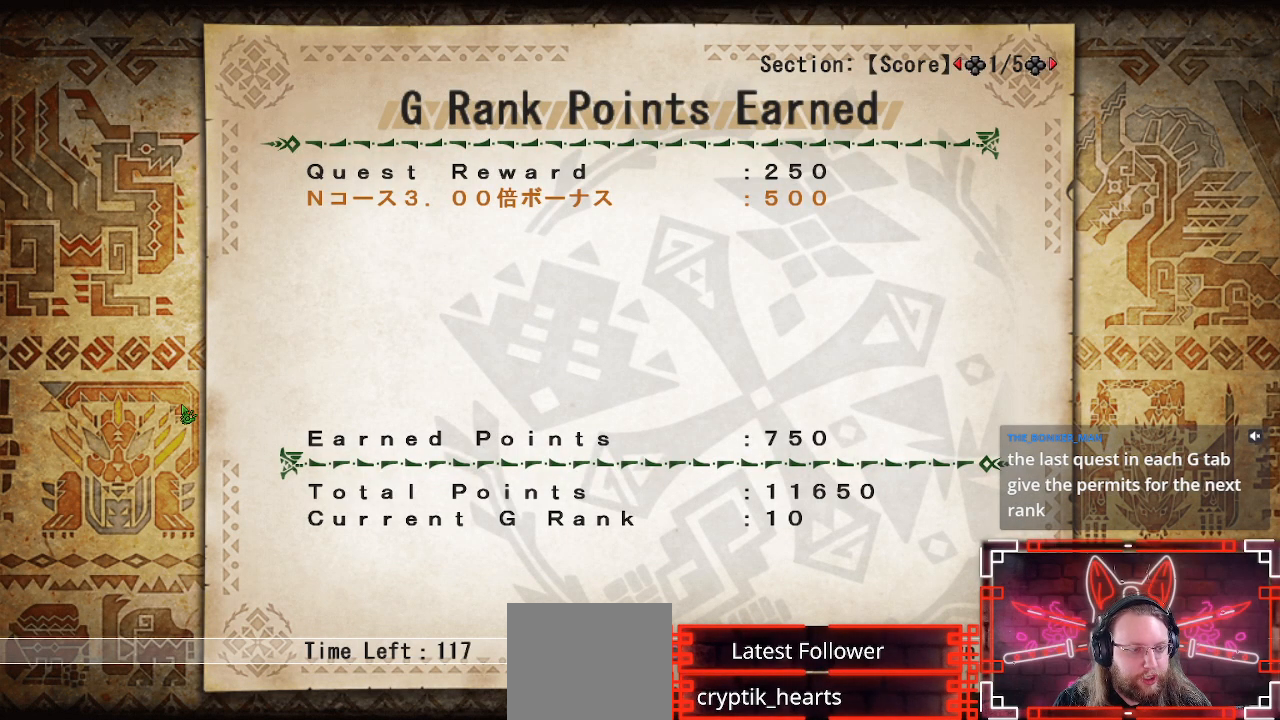
{"buttons": [], "left_stick": "center", "right_stick": "center", "events": []}
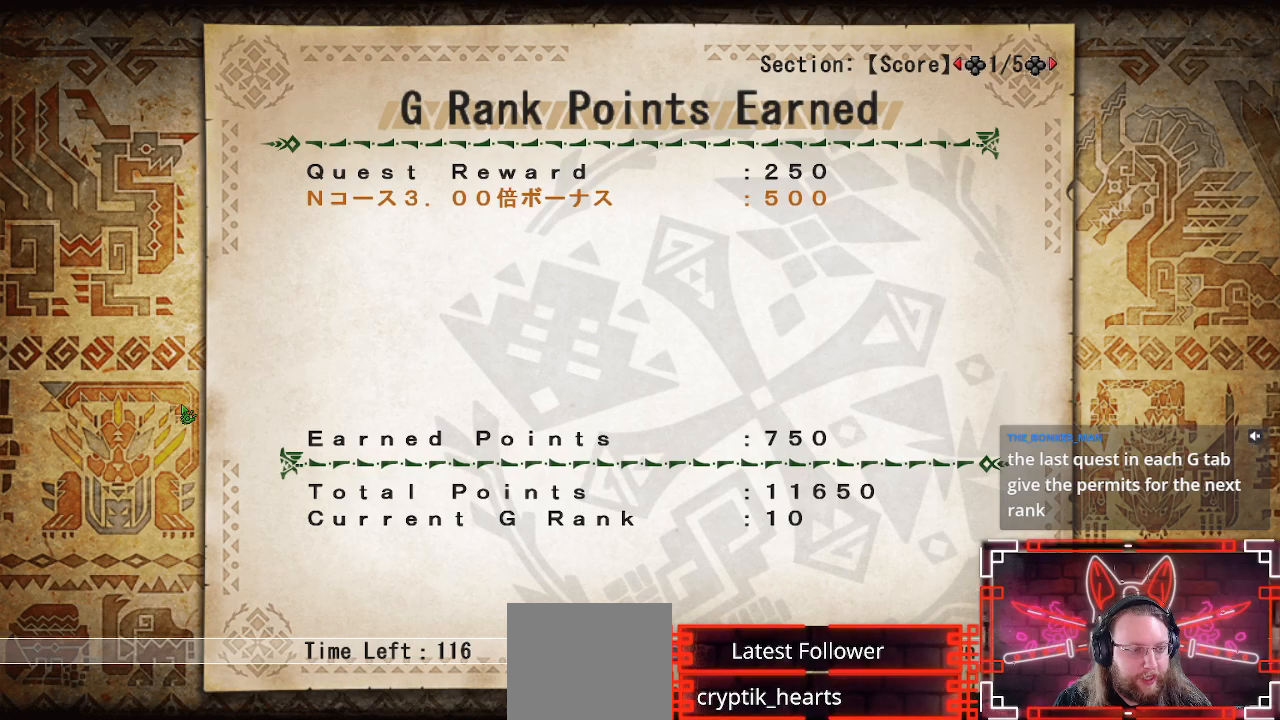
{"buttons": [], "left_stick": "center", "right_stick": "center", "events": []}
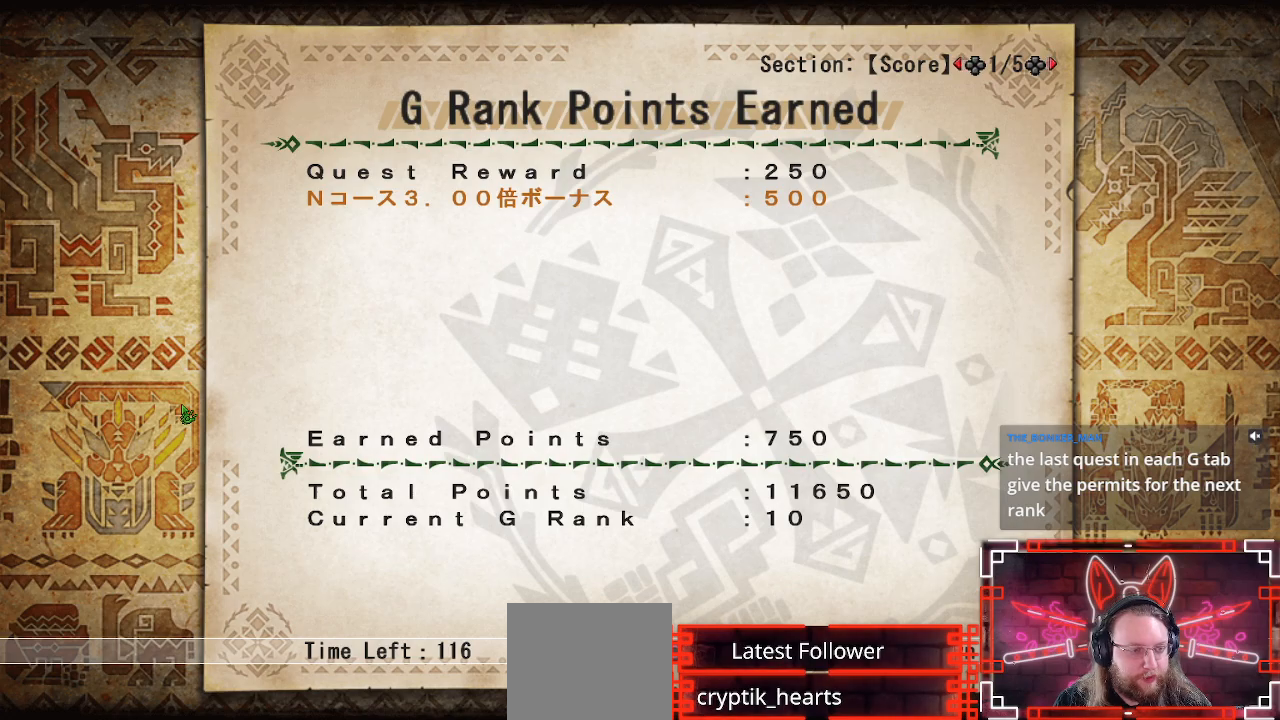
{"buttons": ["B"], "left_stick": "center", "right_stick": "center", "events": [[367, "B", "down"]]}
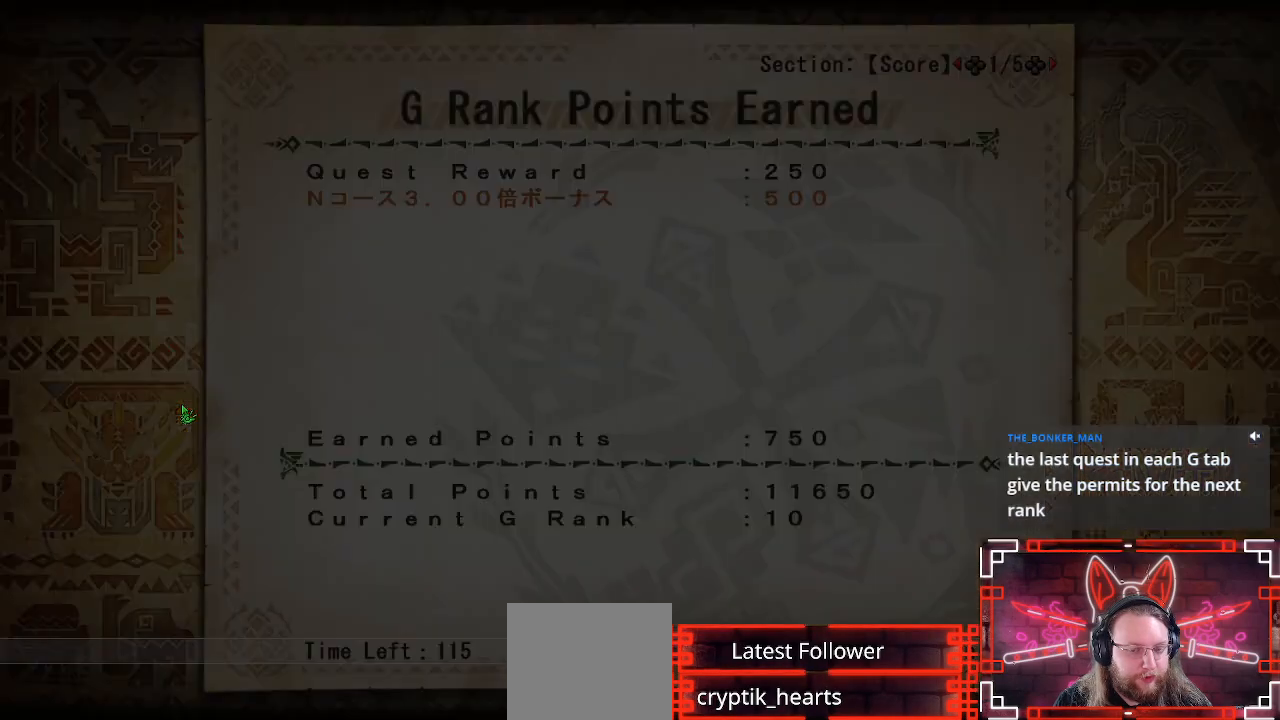
{"buttons": [], "left_stick": "center", "right_stick": "center", "events": [[67, "B", "up"]]}
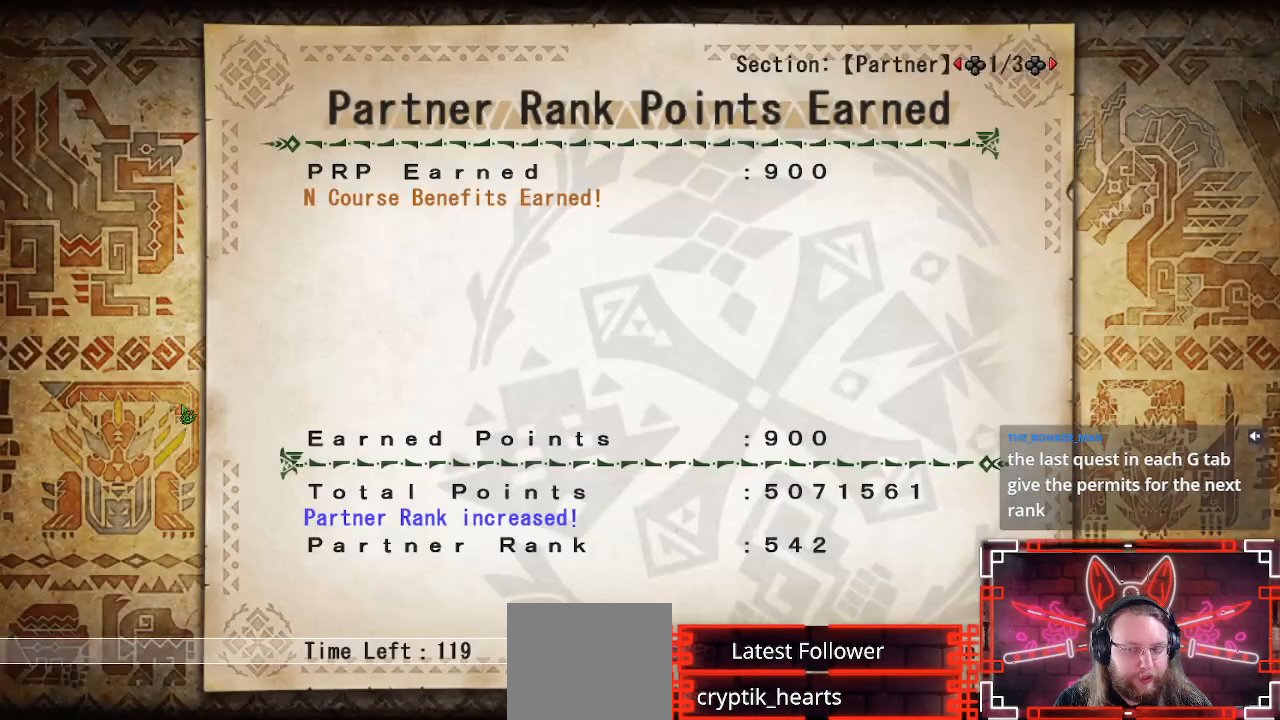
{"buttons": ["B"], "left_stick": "center", "right_stick": "center", "events": [[300, "B", "down"]]}
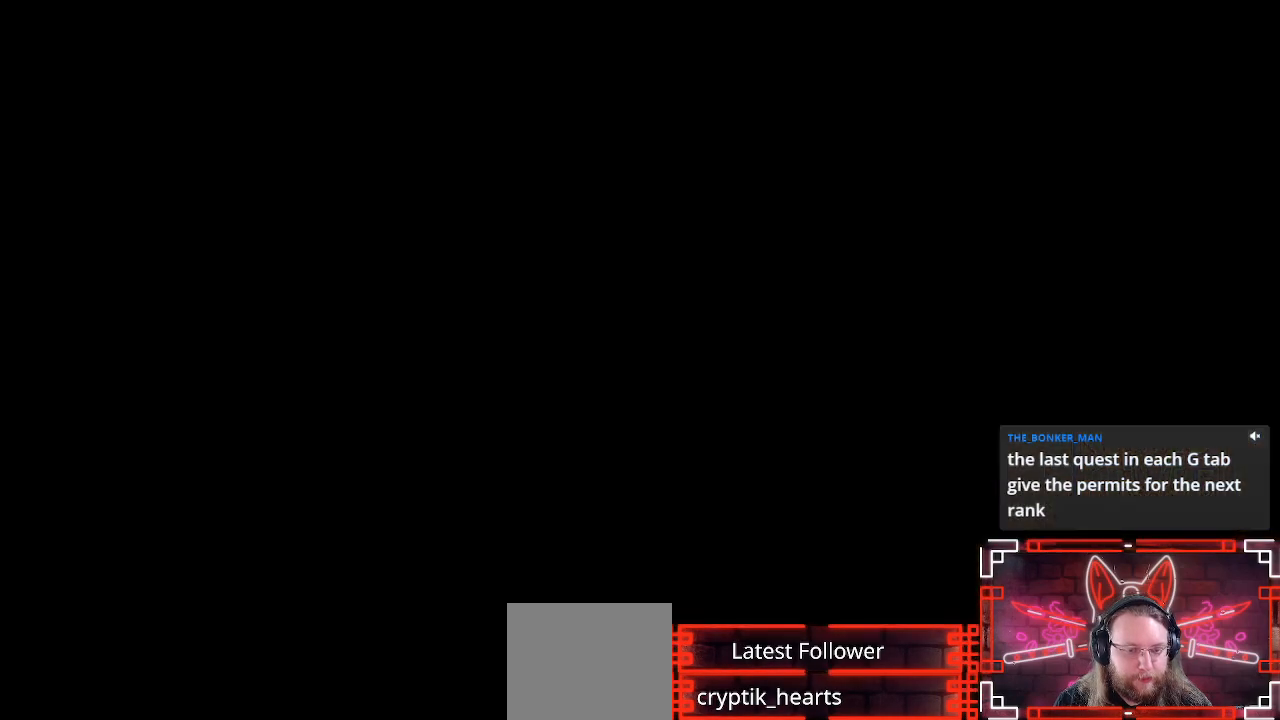
{"buttons": ["B"], "left_stick": "center", "right_stick": "center", "events": [[17, "B", "up"], [483, "B", "down"]]}
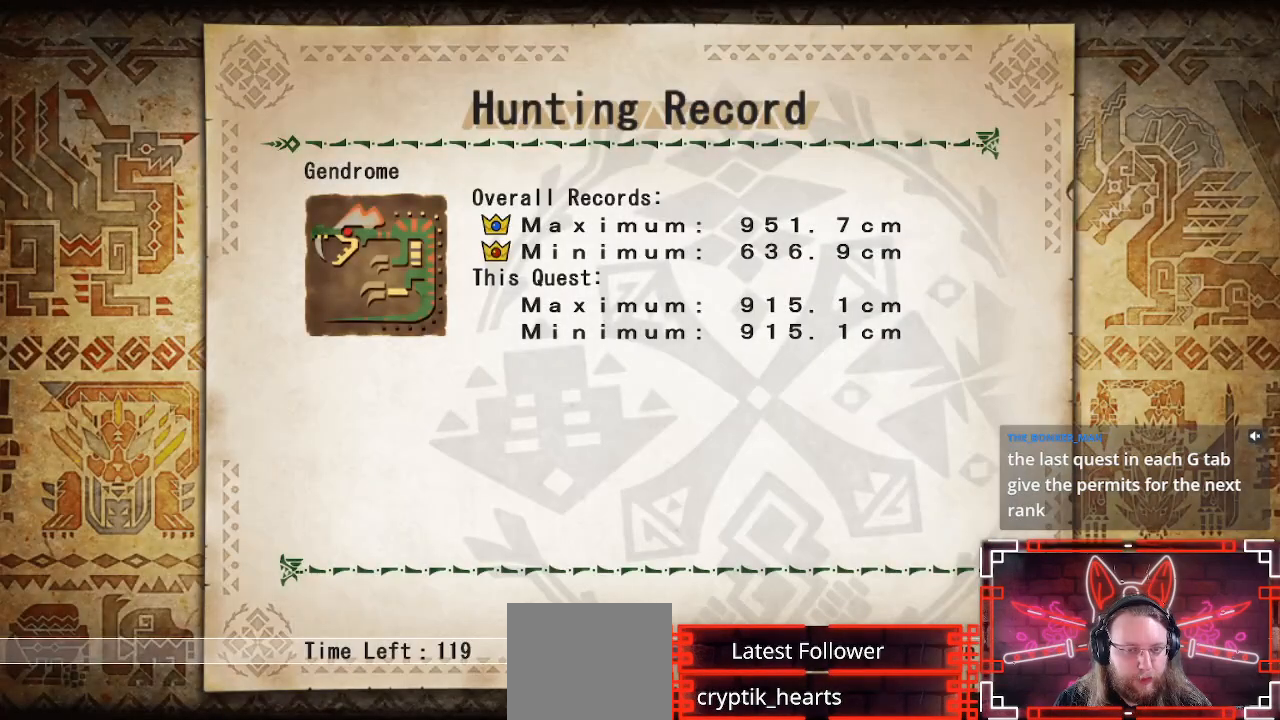
{"buttons": ["B"], "left_stick": "center", "right_stick": "center", "events": [[200, "B", "up"], [417, "B", "down"]]}
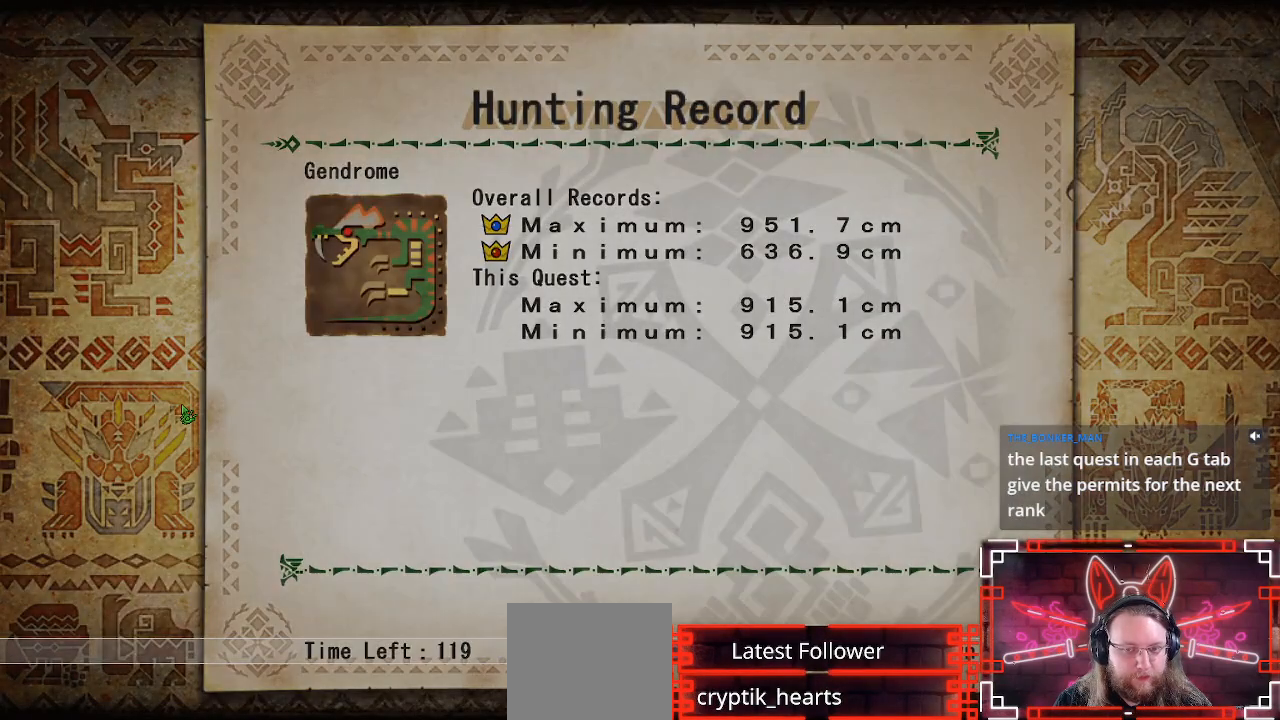
{"buttons": [], "left_stick": "center", "right_stick": "center", "events": [[100, "B", "up"], [267, "B", "down"], [400, "B", "up"]]}
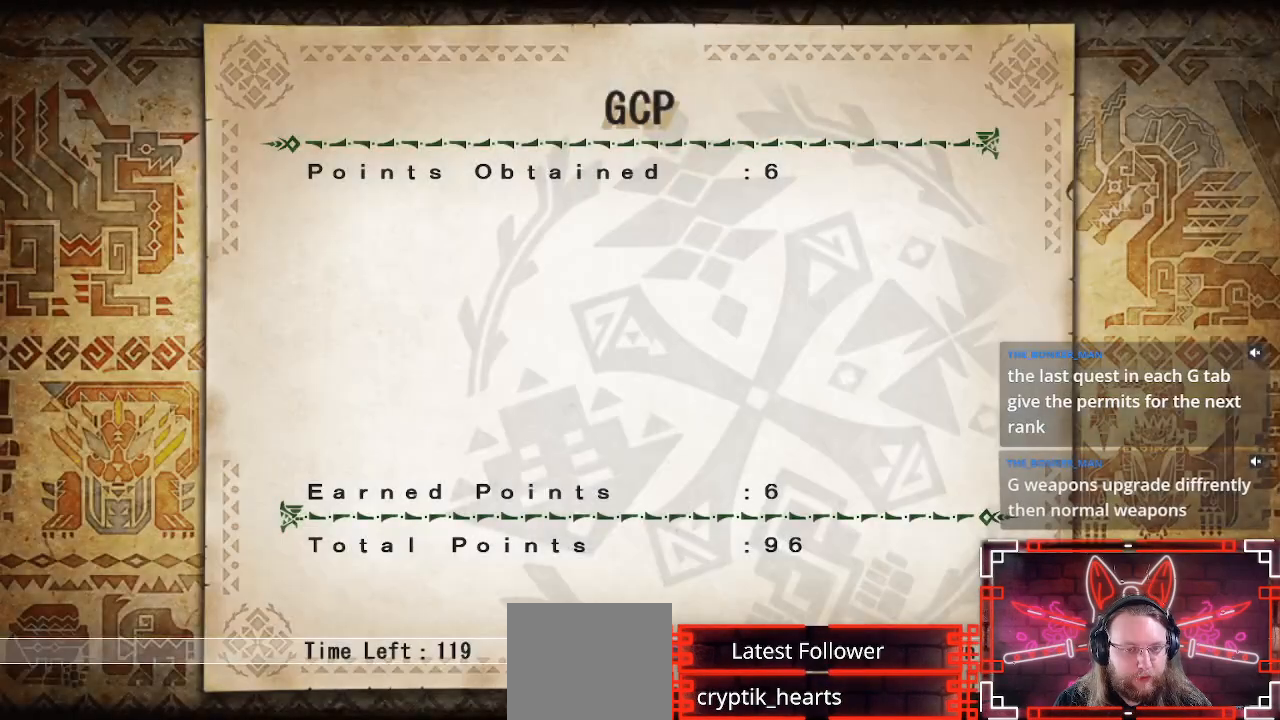
{"buttons": ["B"], "left_stick": "center", "right_stick": "center", "events": [[83, "B", "down"], [217, "B", "up"], [367, "B", "down"]]}
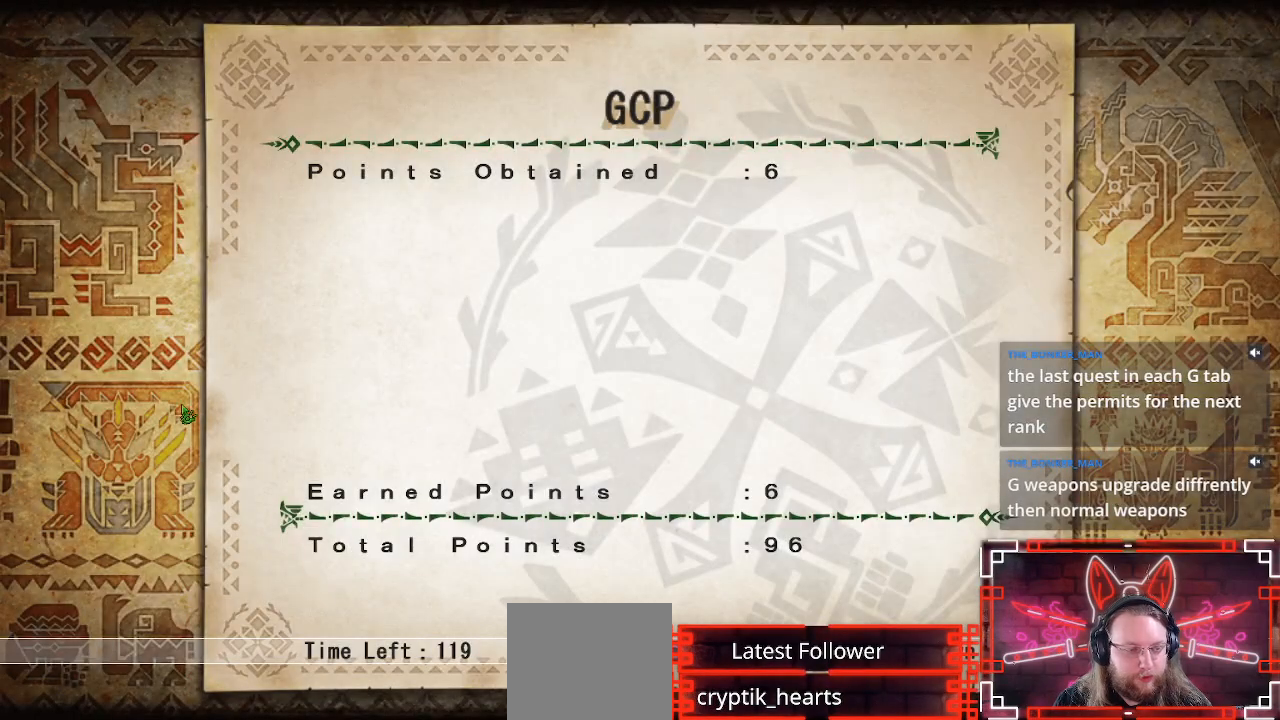
{"buttons": [], "left_stick": "center", "right_stick": "center", "events": [[17, "B", "up"]]}
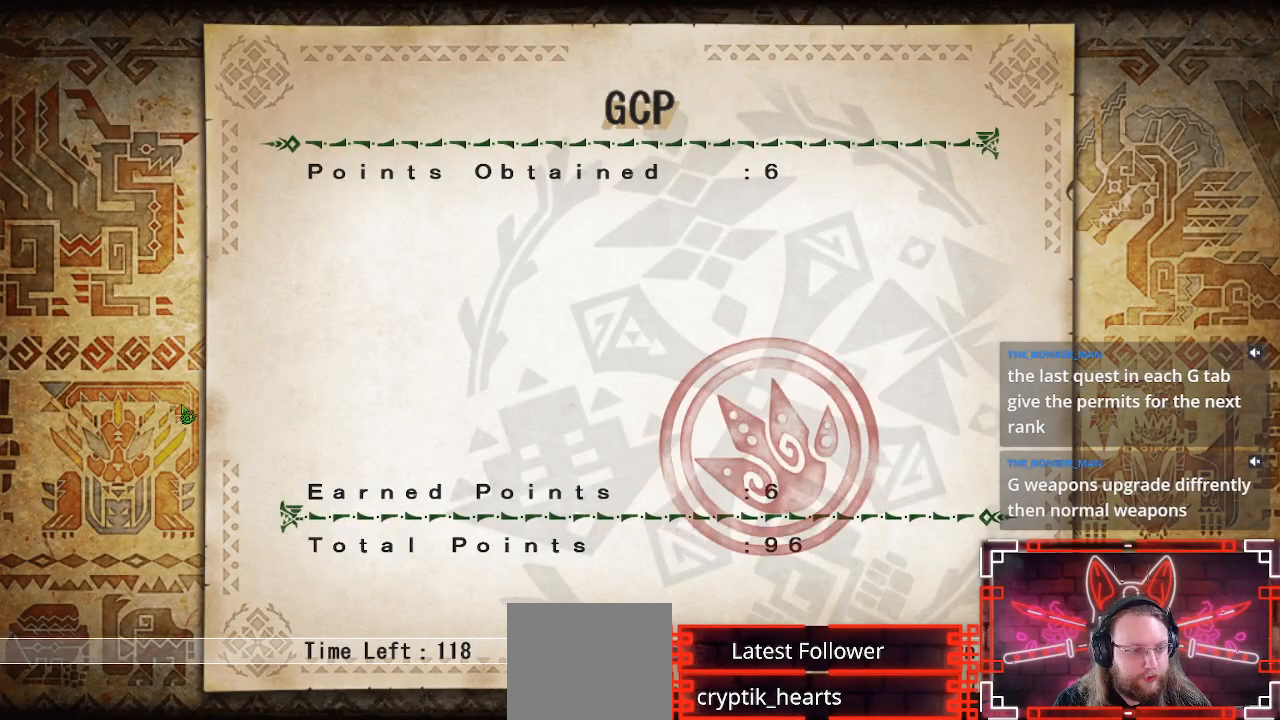
{"buttons": [], "left_stick": "center", "right_stick": "center", "events": []}
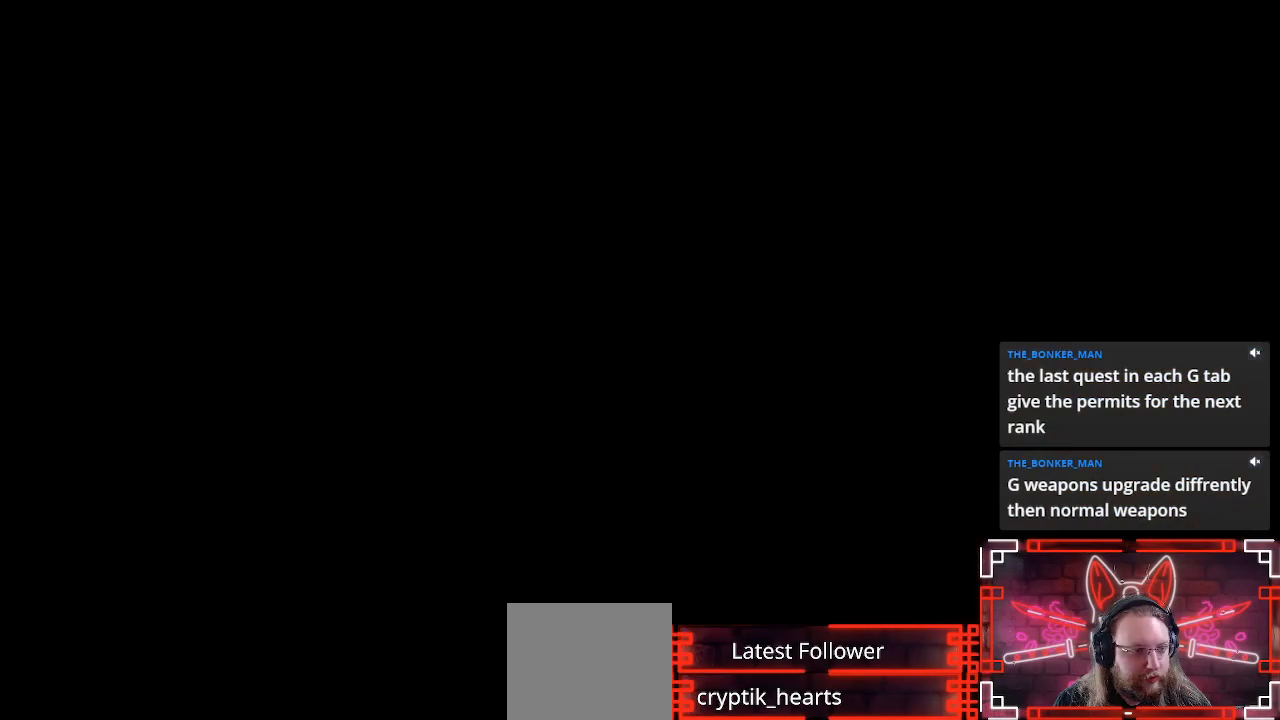
{"buttons": [], "left_stick": "center", "right_stick": "center", "events": []}
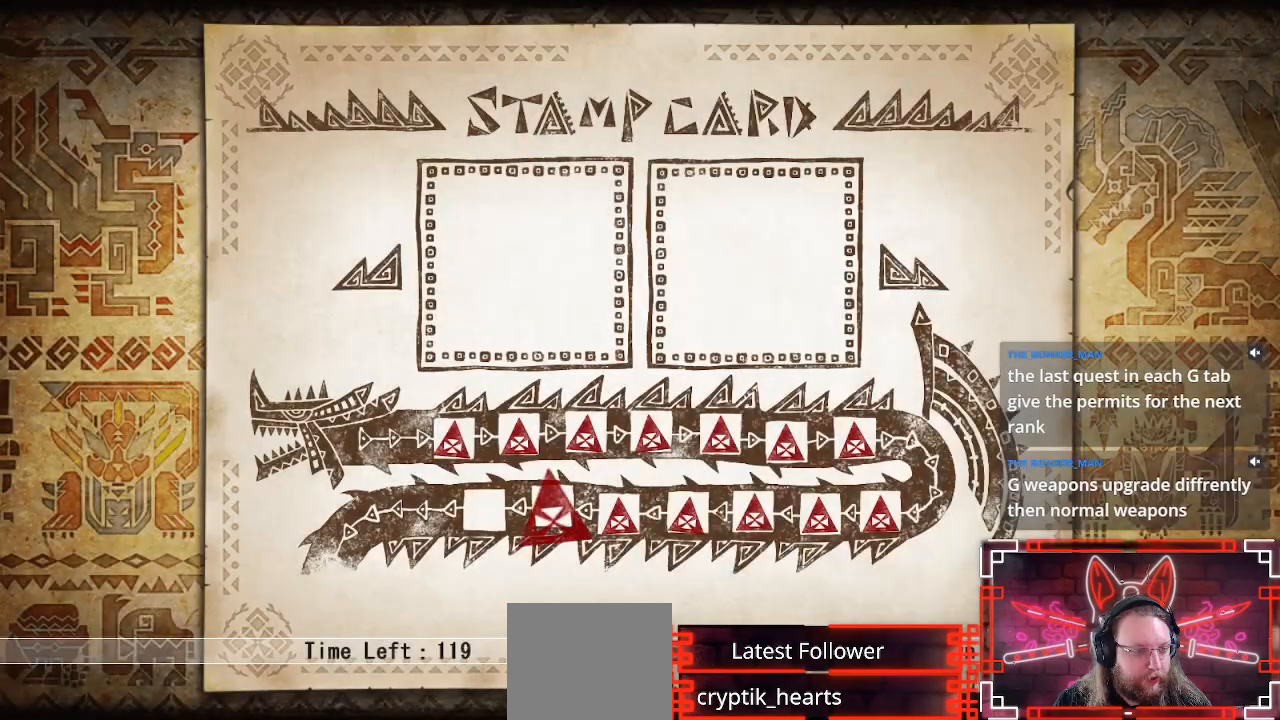
{"buttons": [], "left_stick": "center", "right_stick": "center", "events": []}
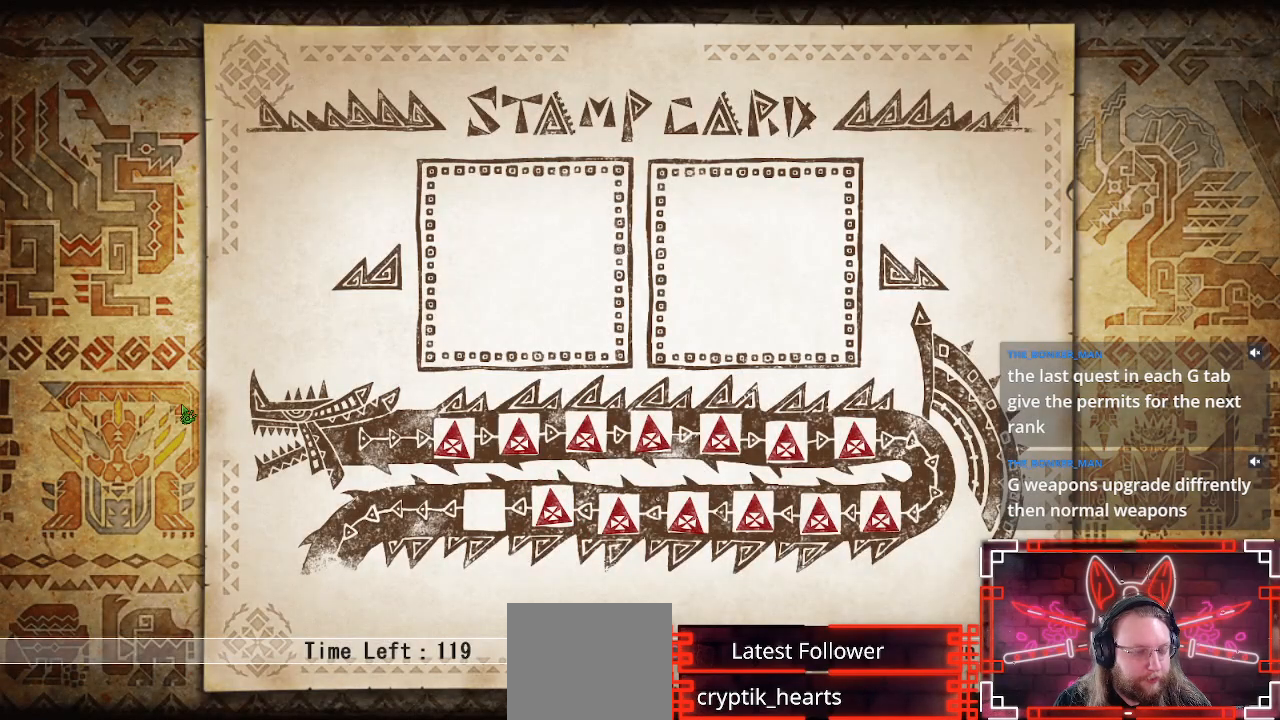
{"buttons": [], "left_stick": "center", "right_stick": "center", "events": [[267, "B", "down"], [383, "B", "up"]]}